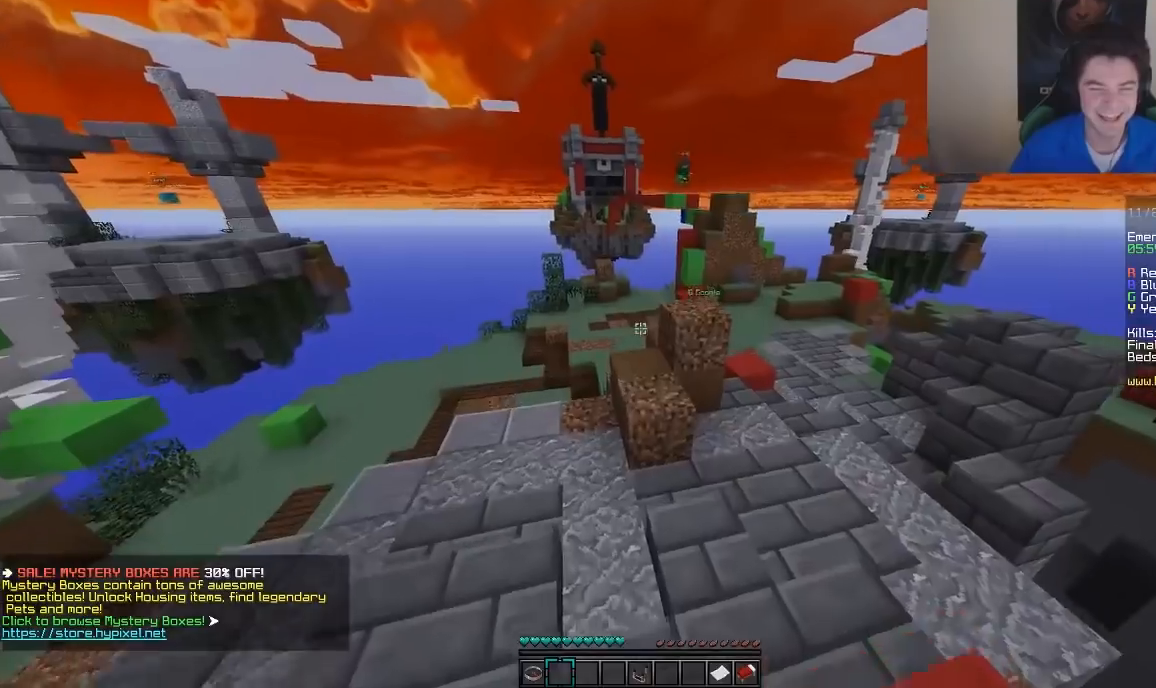
Gameplay with keyboard and mouse; each line is a JSON object with the keys and mouse buttons held at the frame after it. "events" lists presses ("down") and releases ("up") of "a", "d", "s", "w", "mouse_left" and "mouse_right" between this image and that frame as [ms after this image, input, new state], when the widget could be followed in between. "mouse_left", "mouse_right" = the "left", "right" buttons of the "mouse" list. No other keys are recorded. Fast repeated clicks can show as one long hold. Mouse movement is not recorded.
{"keys": ["w"], "mouse": [], "events": [[333, "d", "up"]]}
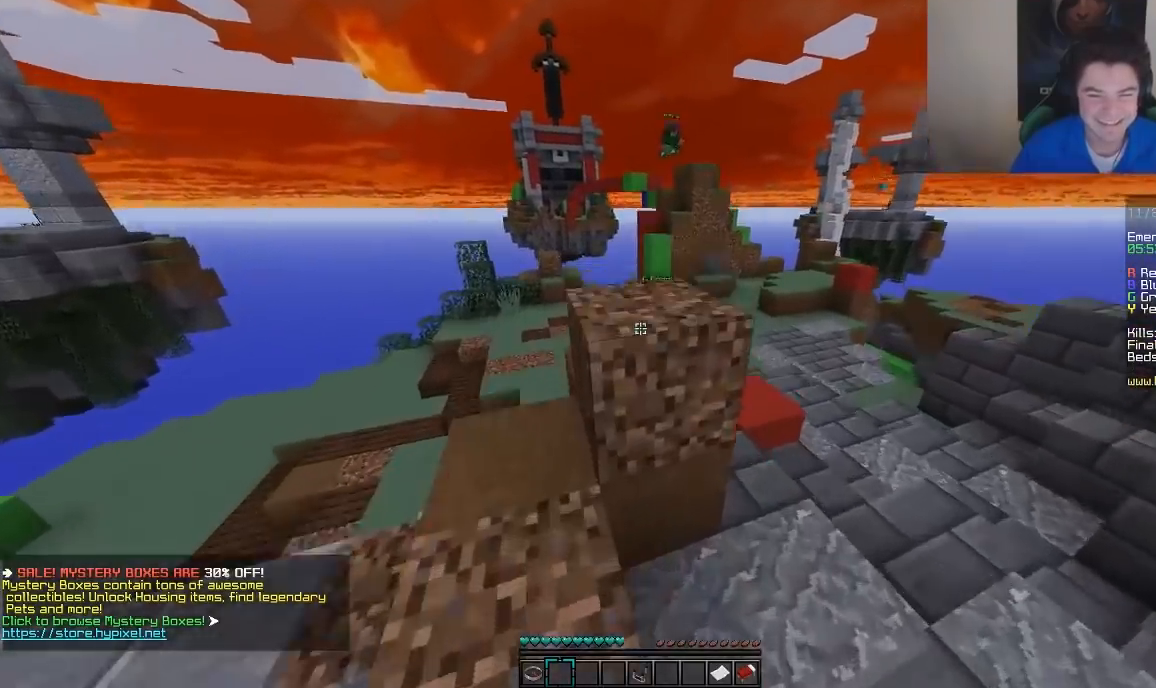
{"keys": ["w"], "mouse": [], "events": [[100, "d", "down"], [450, "d", "up"]]}
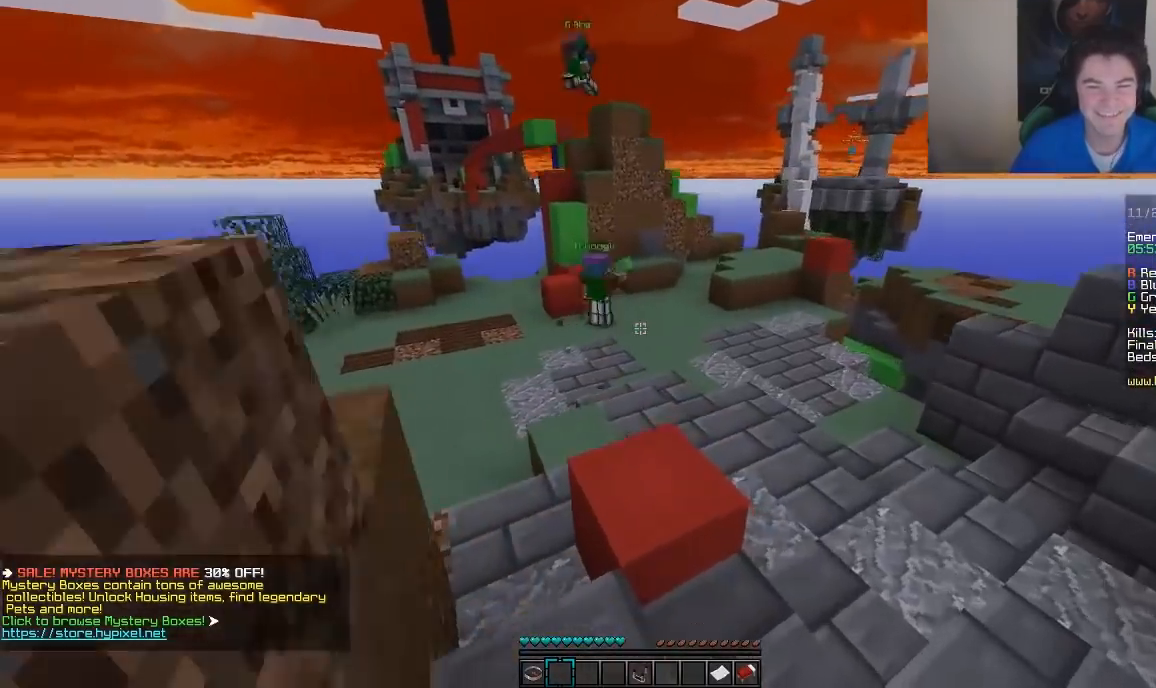
{"keys": ["w"], "mouse": [], "events": []}
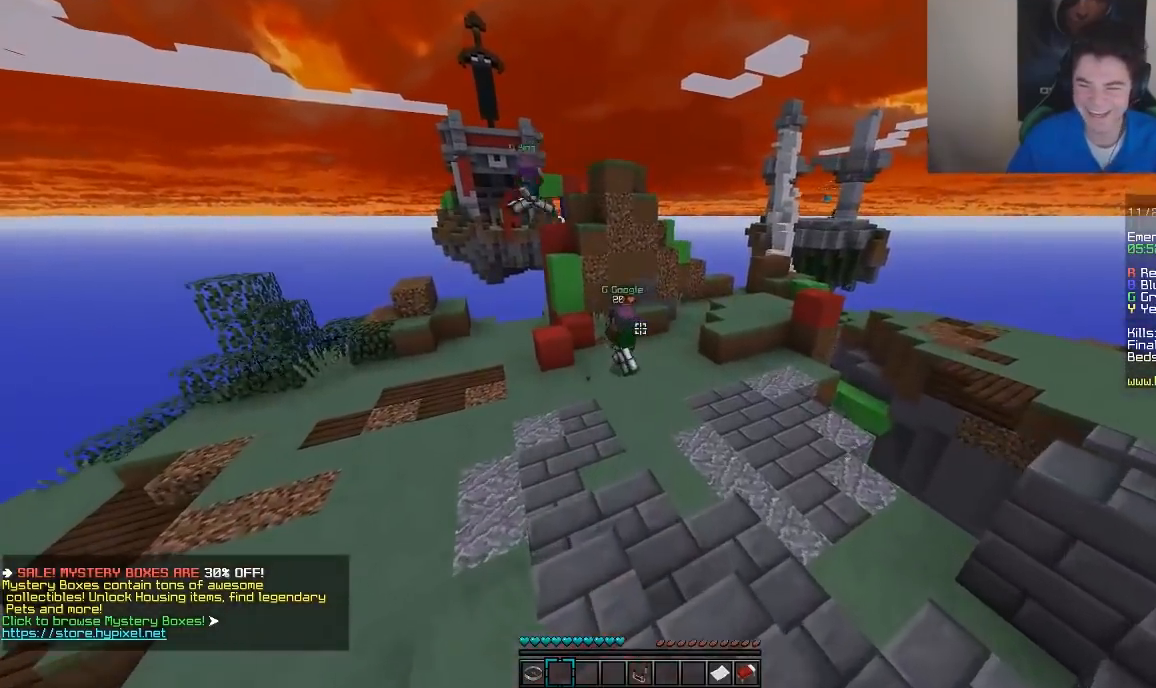
{"keys": ["w"], "mouse": [], "events": []}
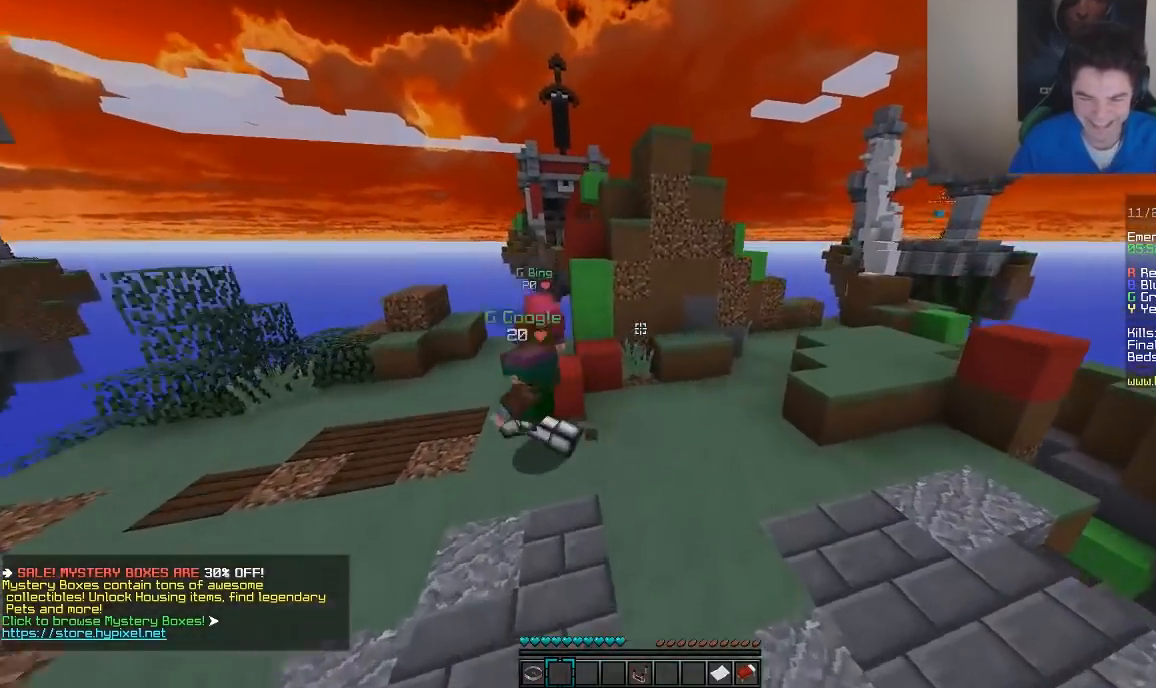
{"keys": ["a", "w"], "mouse": [], "events": [[500, "a", "down"]]}
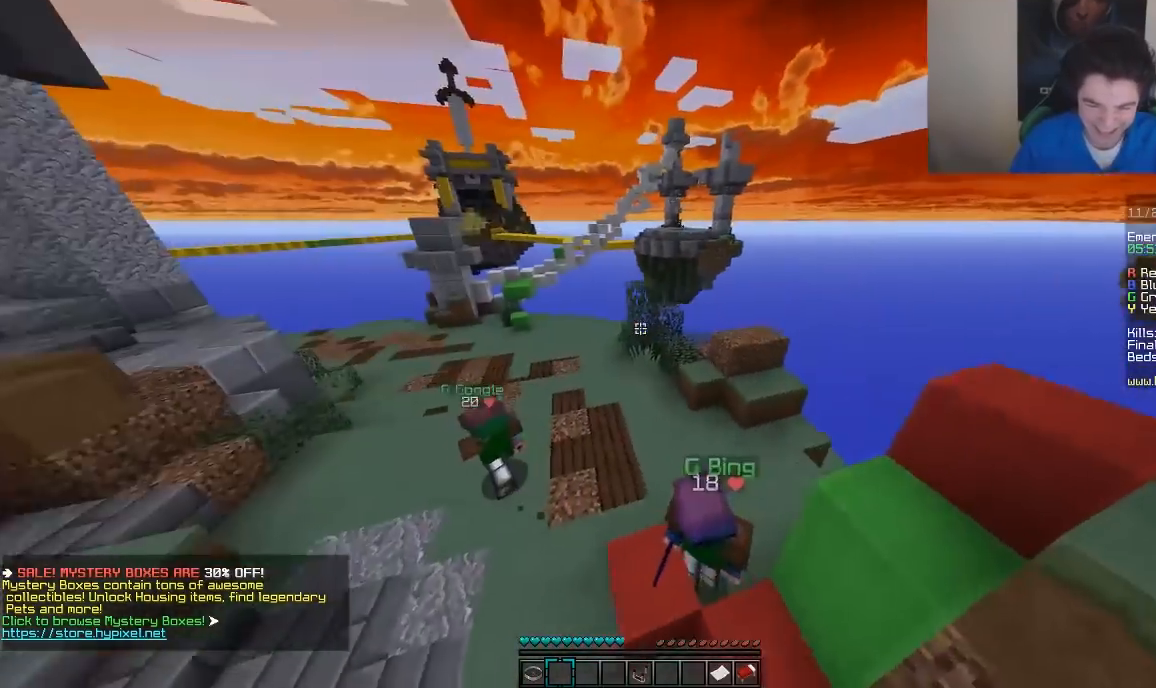
{"keys": ["w"], "mouse": [], "events": [[250, "a", "up"]]}
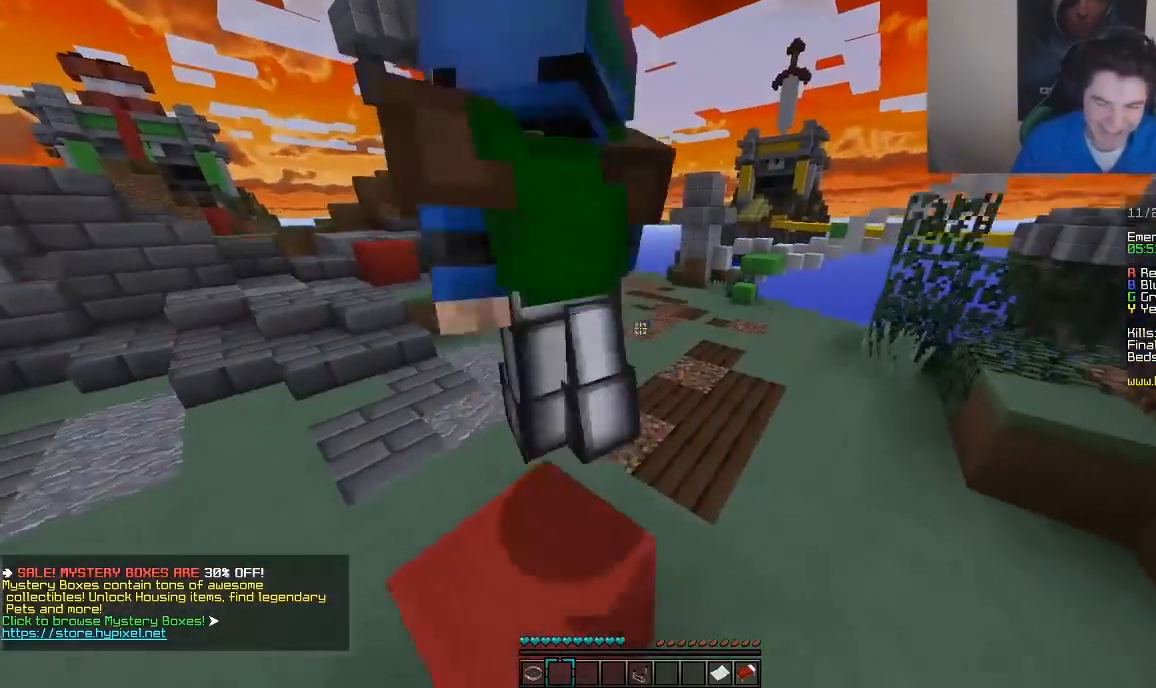
{"keys": ["w"], "mouse": [], "events": []}
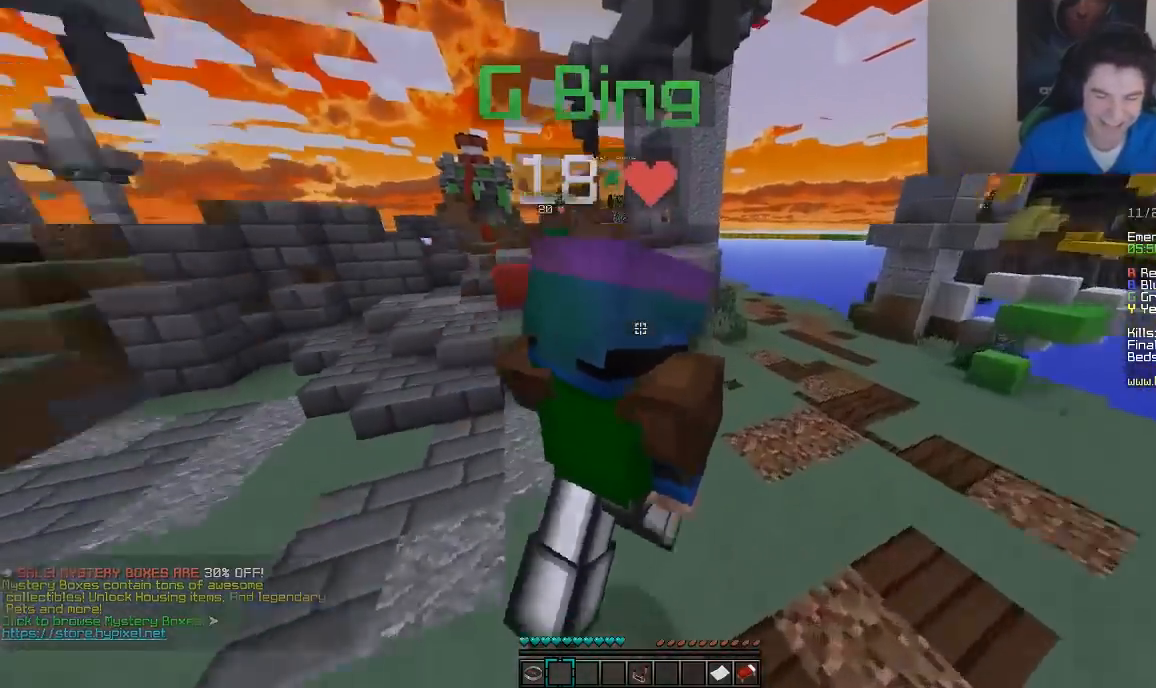
{"keys": [], "mouse": [], "events": [[100, "a", "down"], [450, "a", "up"], [450, "w", "up"]]}
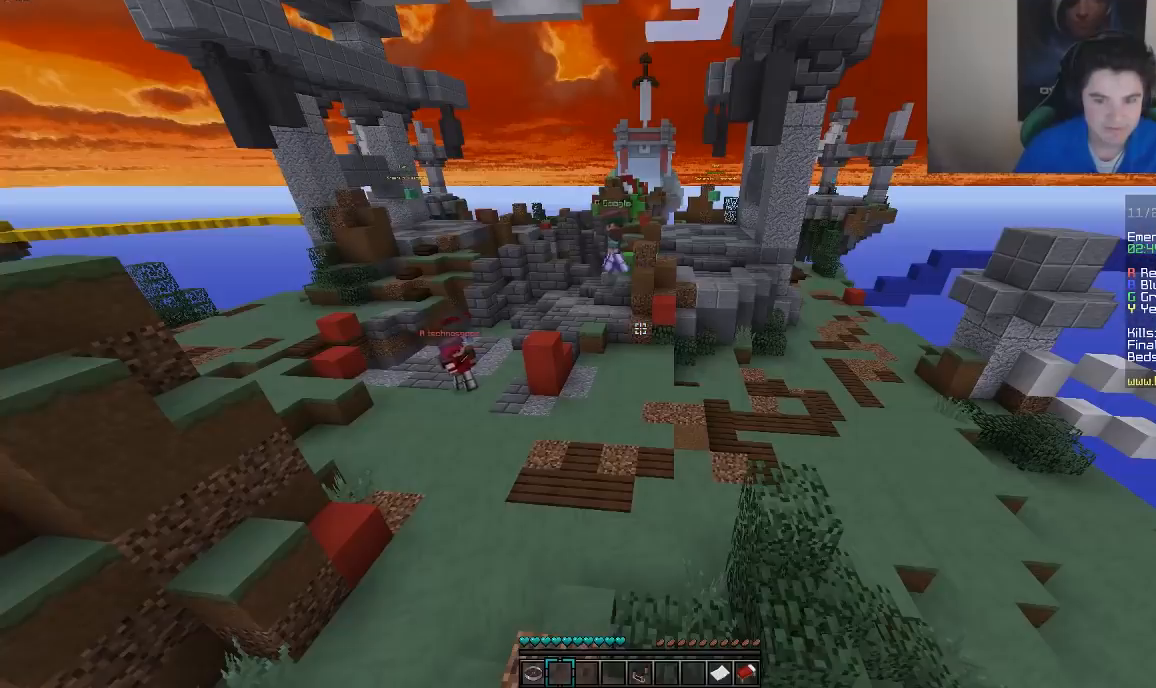
{"keys": ["w"], "mouse": [], "events": [[433, "w", "down"]]}
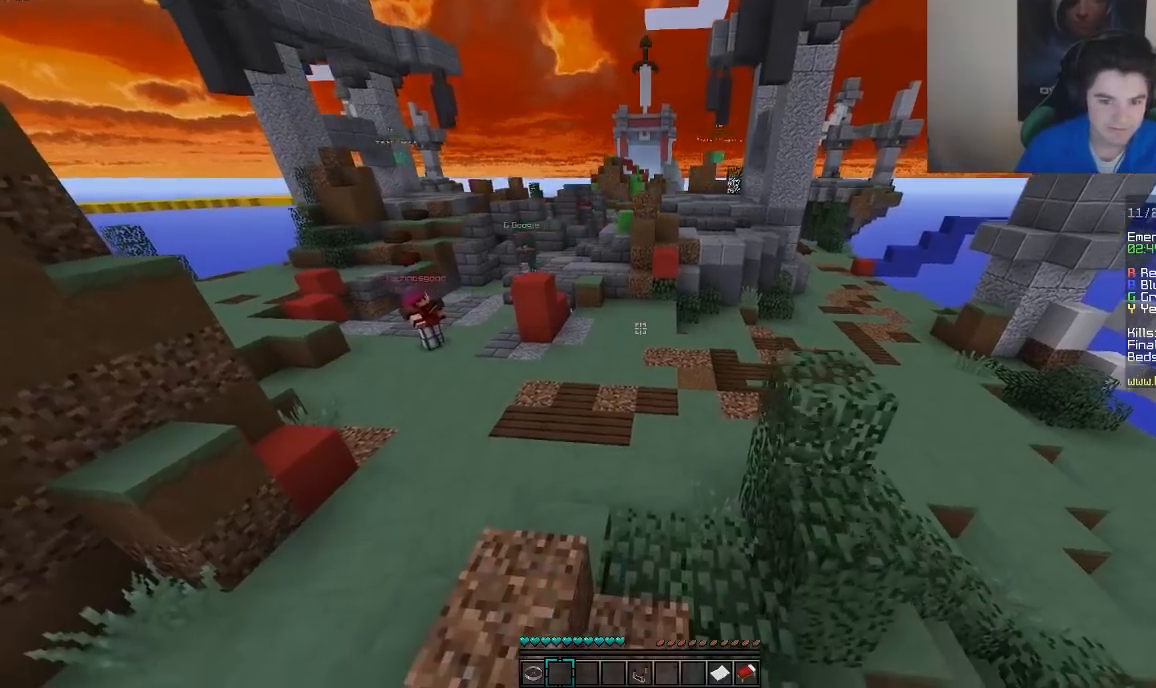
{"keys": ["w"], "mouse": [], "events": []}
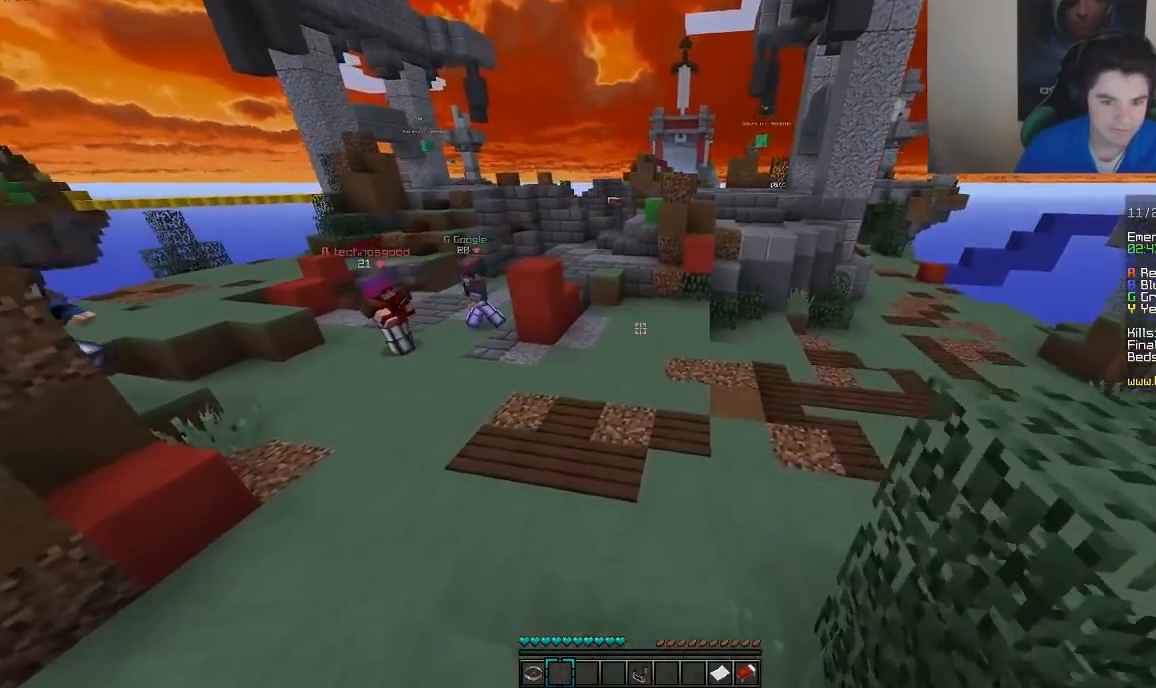
{"keys": [], "mouse": [], "events": [[183, "w", "up"]]}
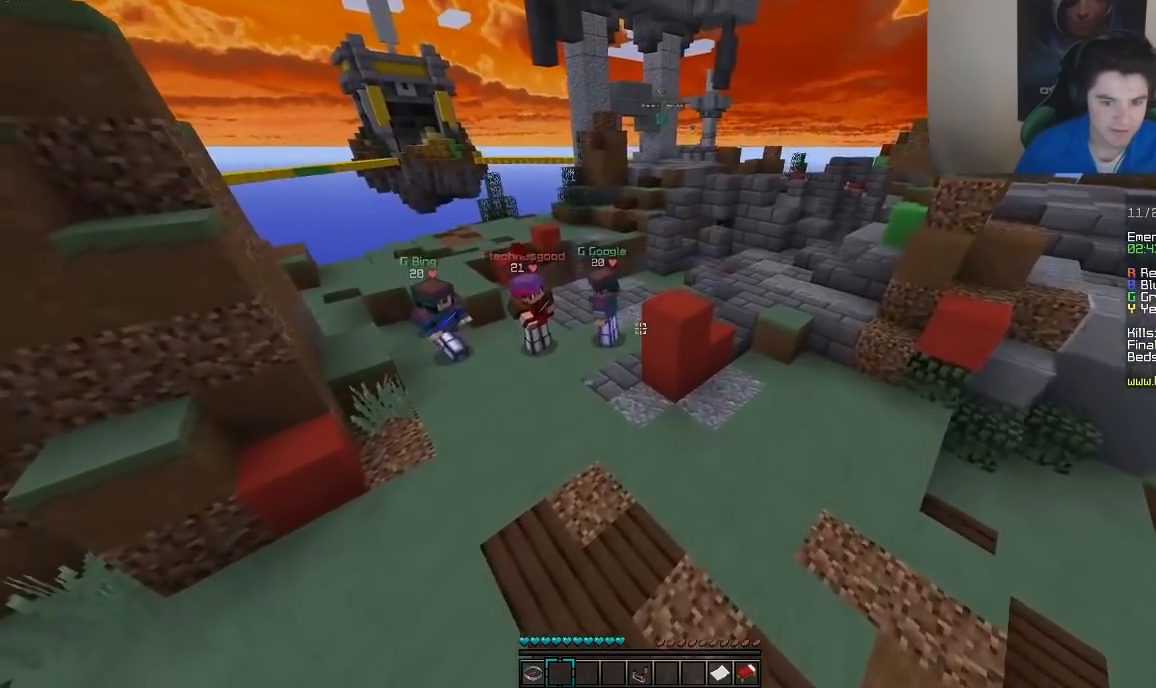
{"keys": [], "mouse": [], "events": []}
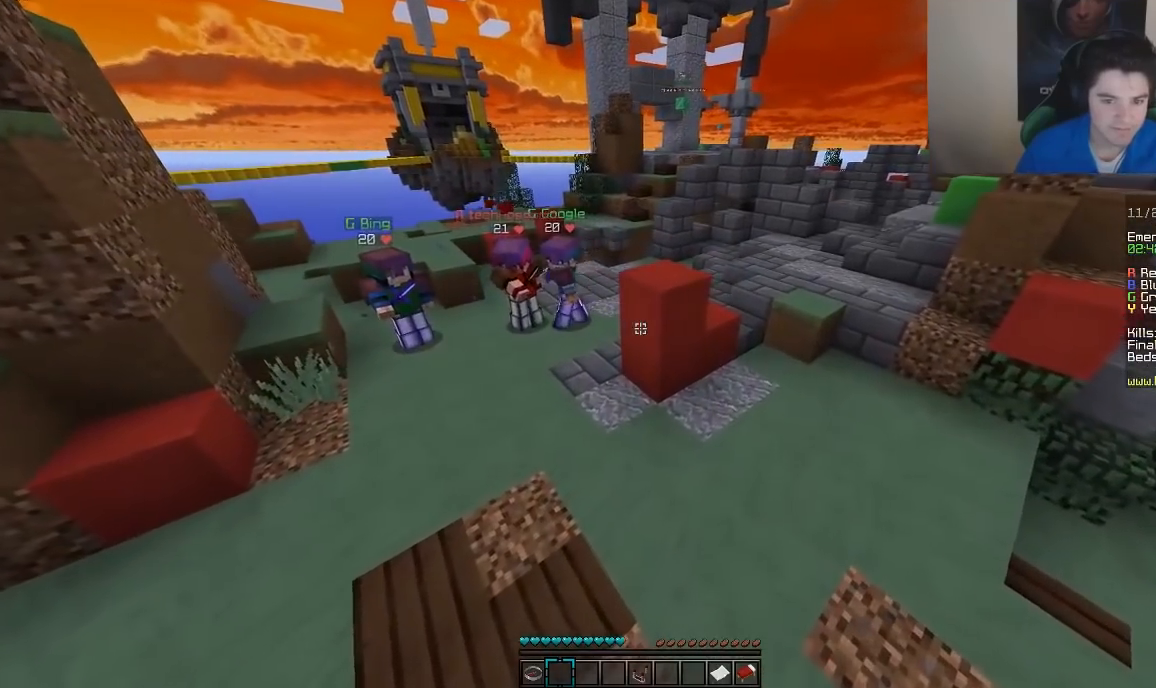
{"keys": ["a", "w"], "mouse": [], "events": [[383, "w", "down"], [433, "a", "down"]]}
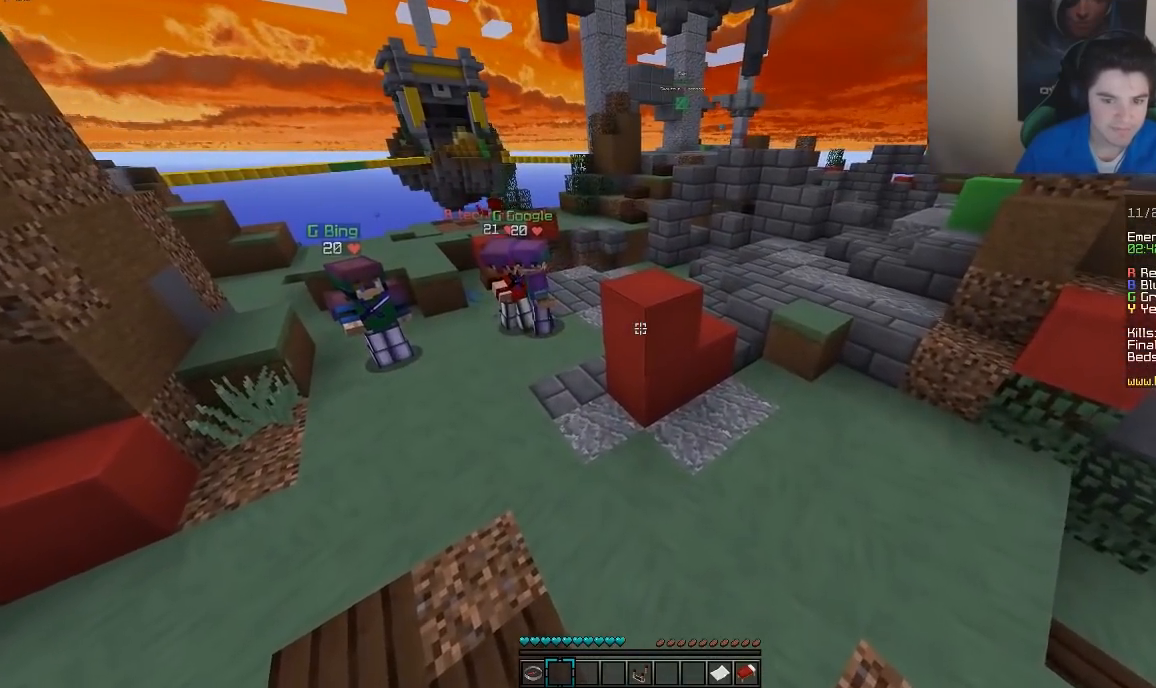
{"keys": [], "mouse": [], "events": [[183, "w", "up"], [383, "a", "up"]]}
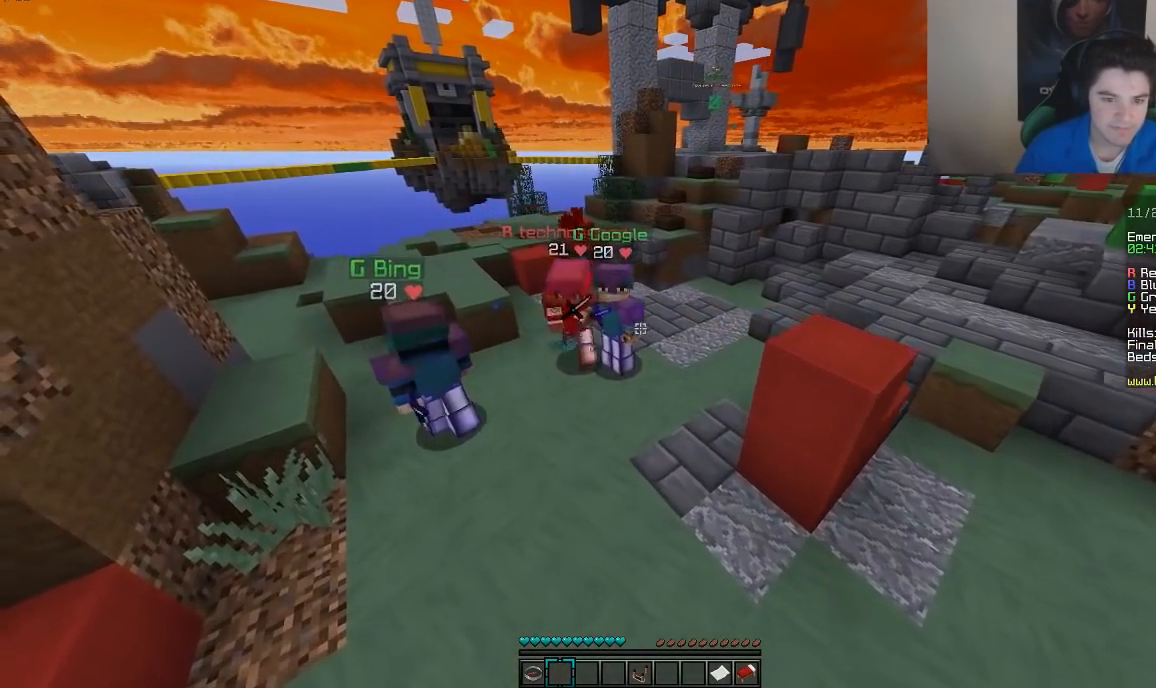
{"keys": [], "mouse": [], "events": [[33, "d", "down"], [183, "d", "up"]]}
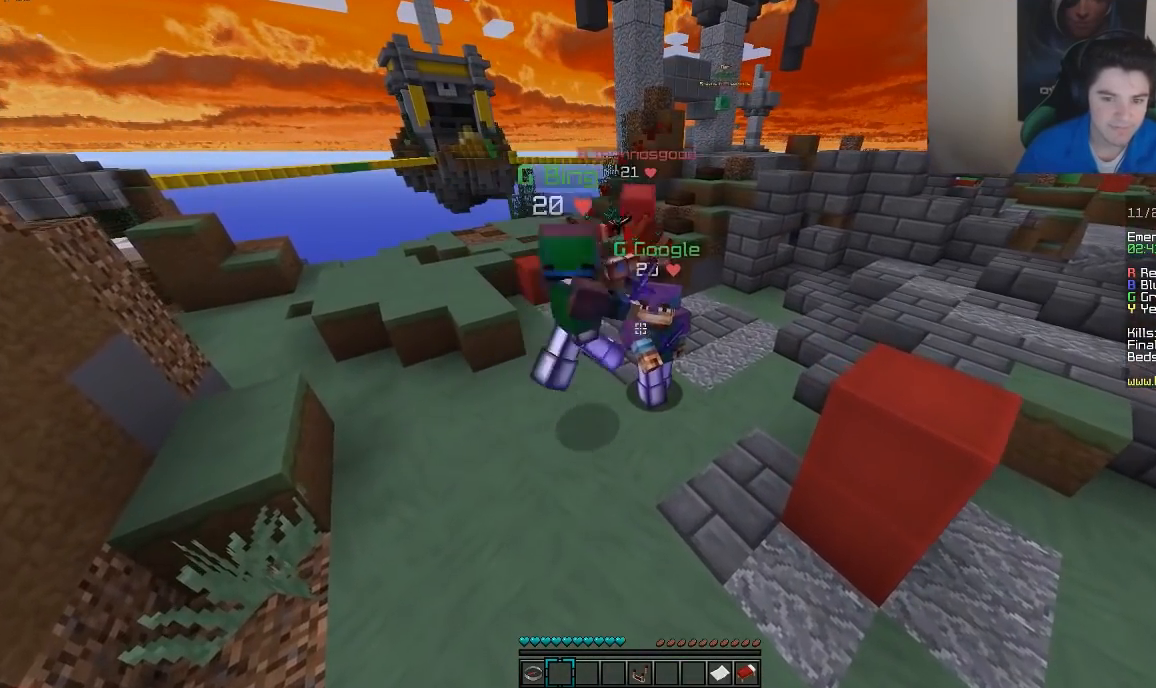
{"keys": ["d", "w"], "mouse": [], "events": [[383, "d", "down"], [433, "w", "down"]]}
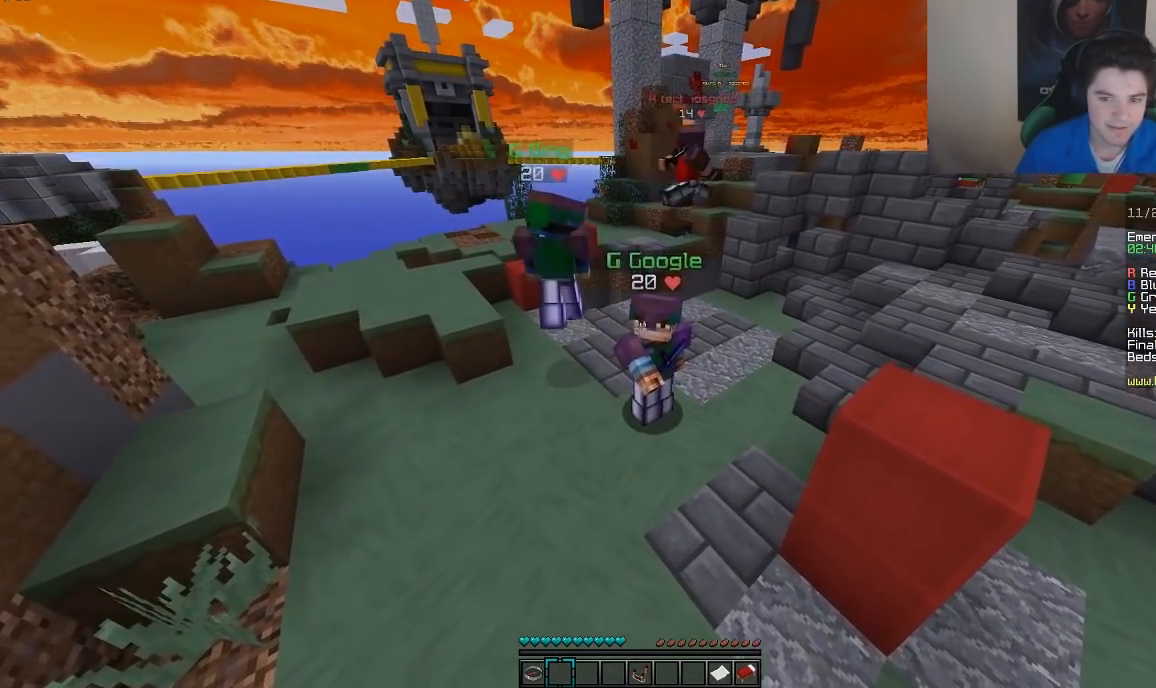
{"keys": ["w"], "mouse": [], "events": [[83, "d", "up"]]}
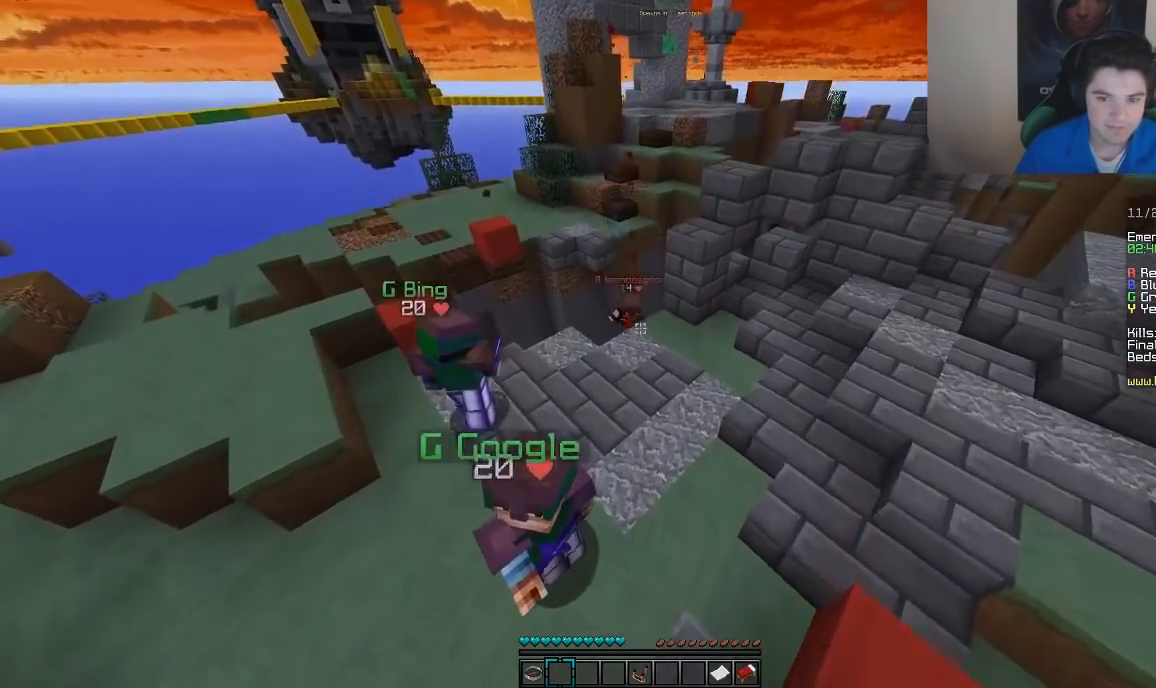
{"keys": ["w"], "mouse": [], "events": []}
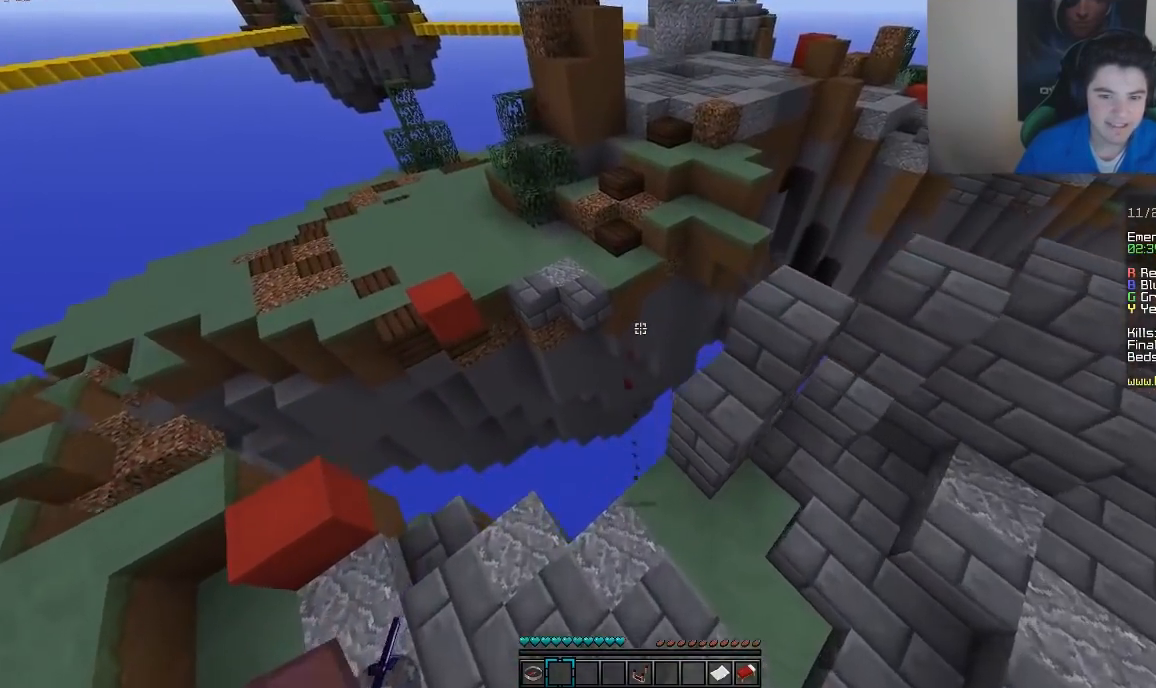
{"keys": ["w"], "mouse": [], "events": []}
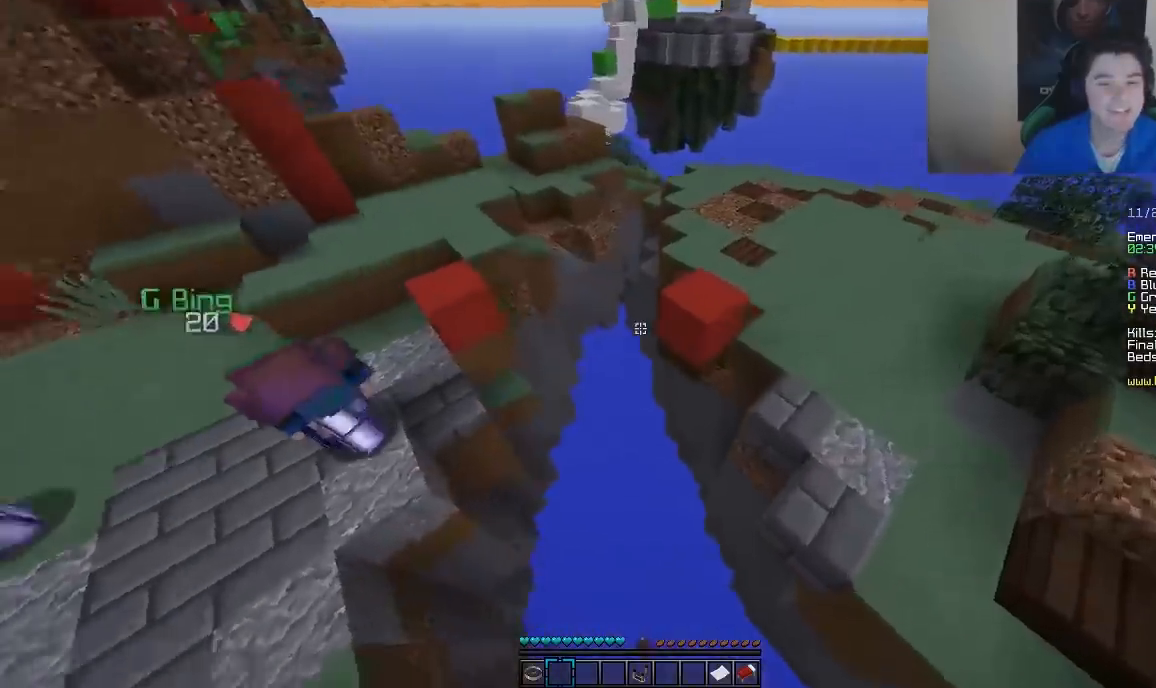
{"keys": [], "mouse": [], "events": [[483, "w", "up"]]}
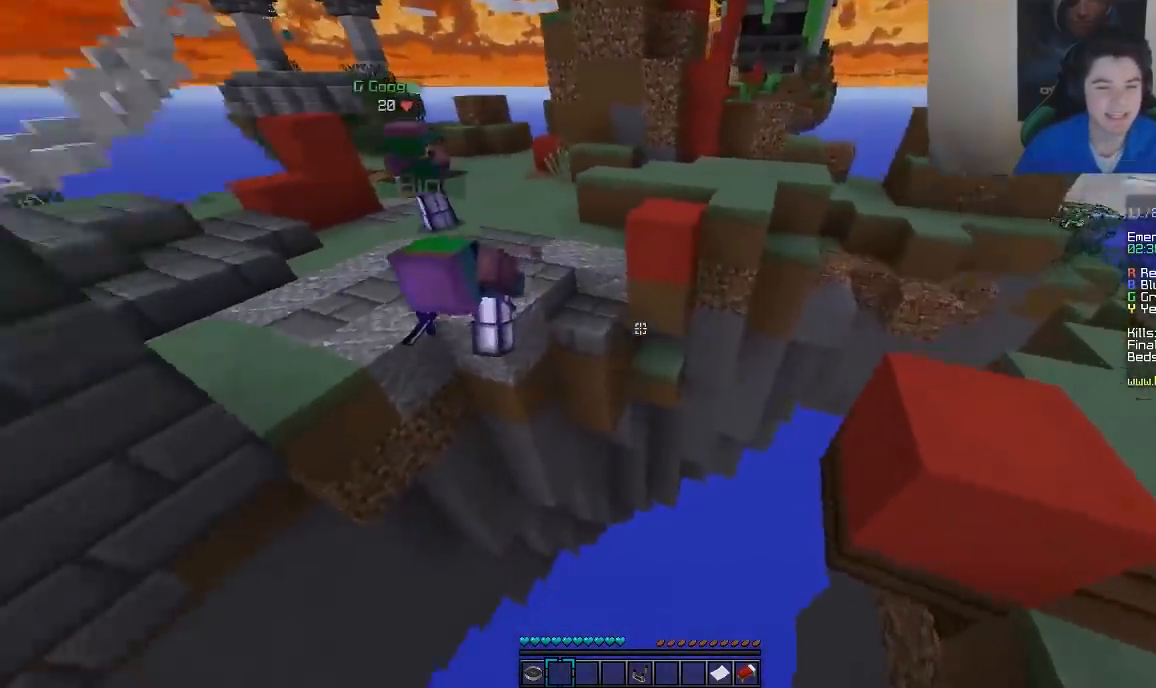
{"keys": ["w"], "mouse": [], "events": [[283, "w", "down"]]}
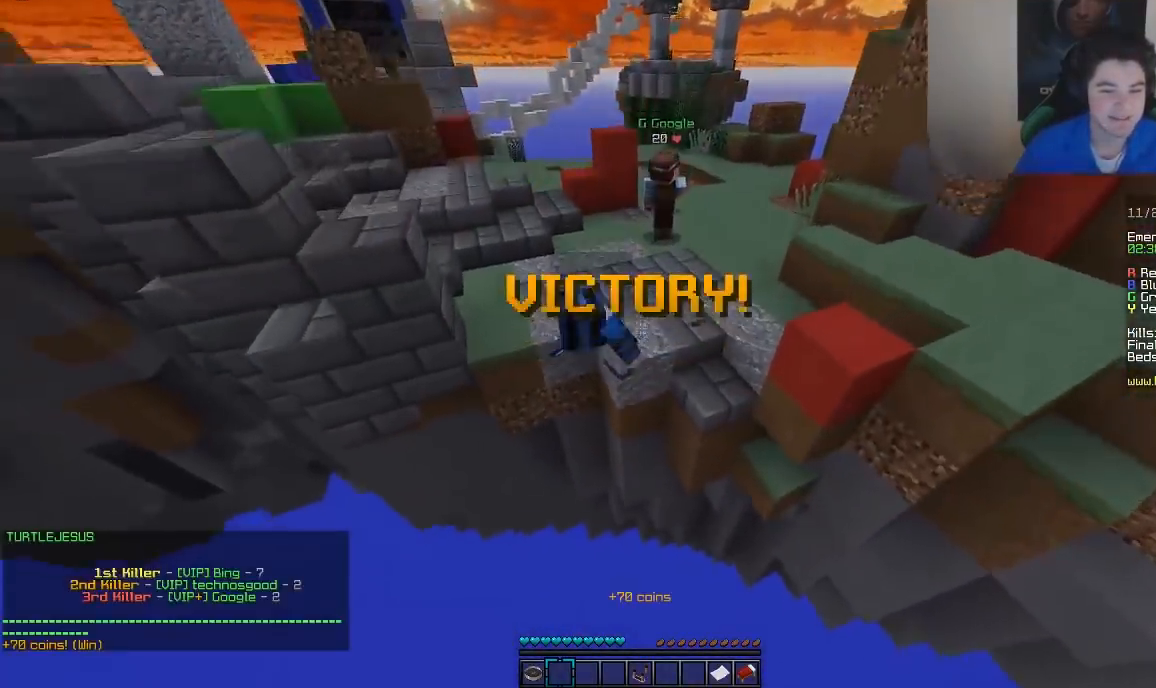
{"keys": ["w"], "mouse": [], "events": []}
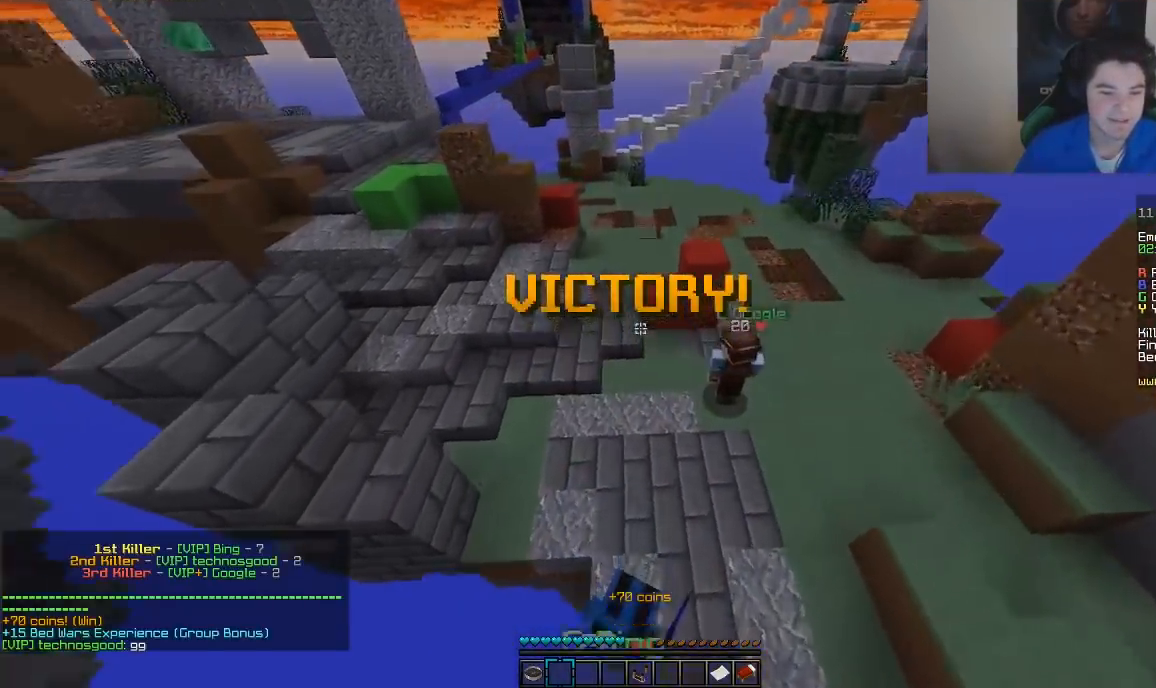
{"keys": [], "mouse": [], "events": [[400, "a", "down"], [500, "a", "up"], [500, "w", "up"]]}
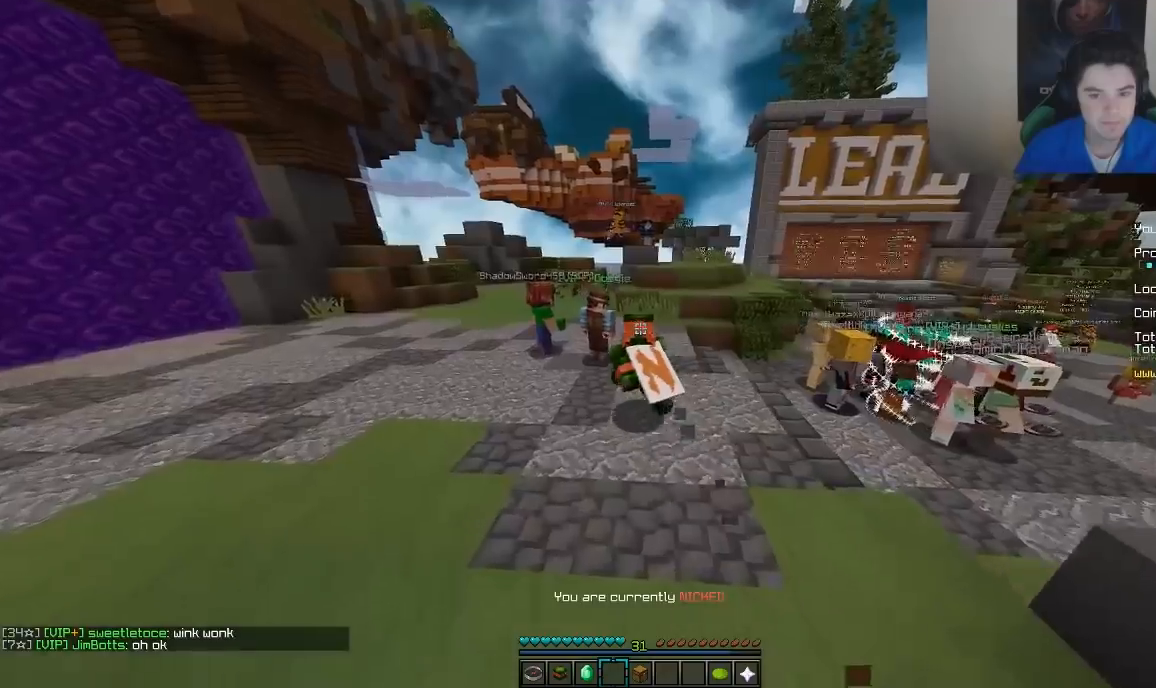
{"keys": [], "mouse": [], "events": []}
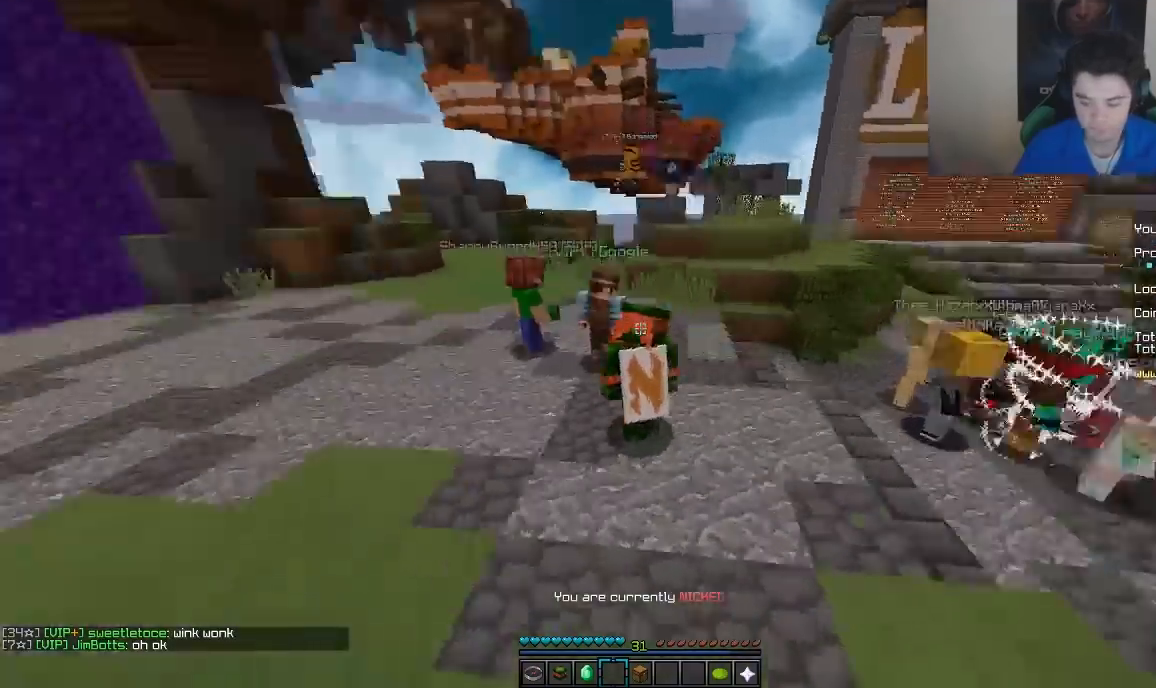
{"keys": [], "mouse": [], "events": []}
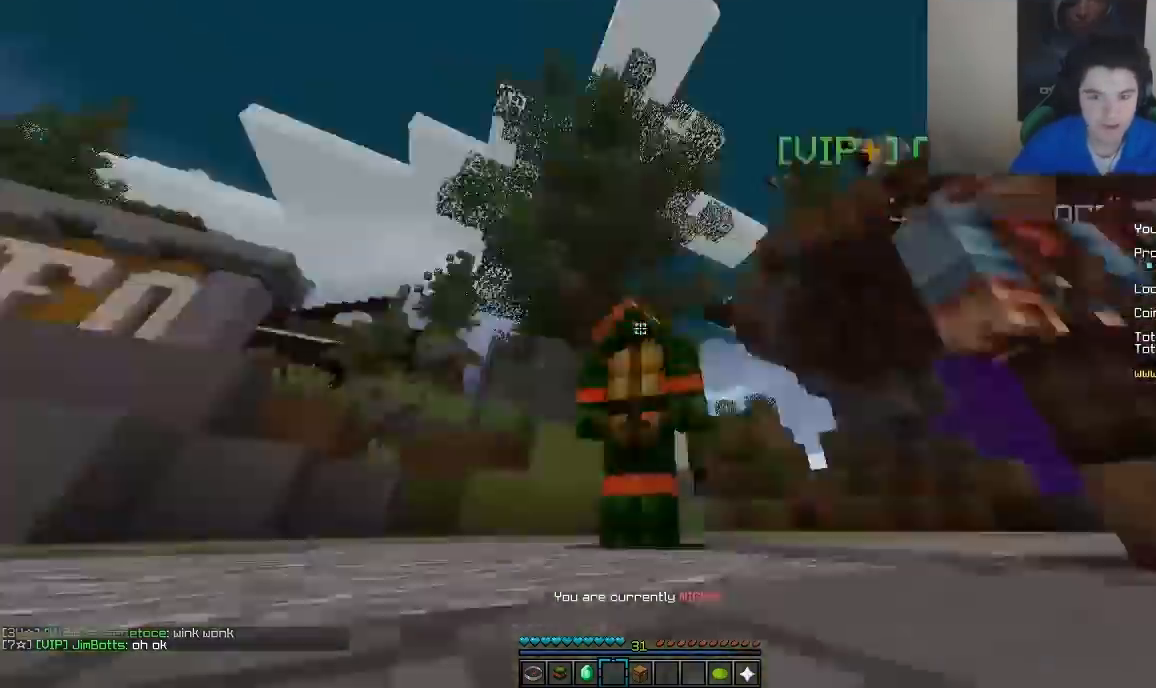
{"keys": [], "mouse": [], "events": []}
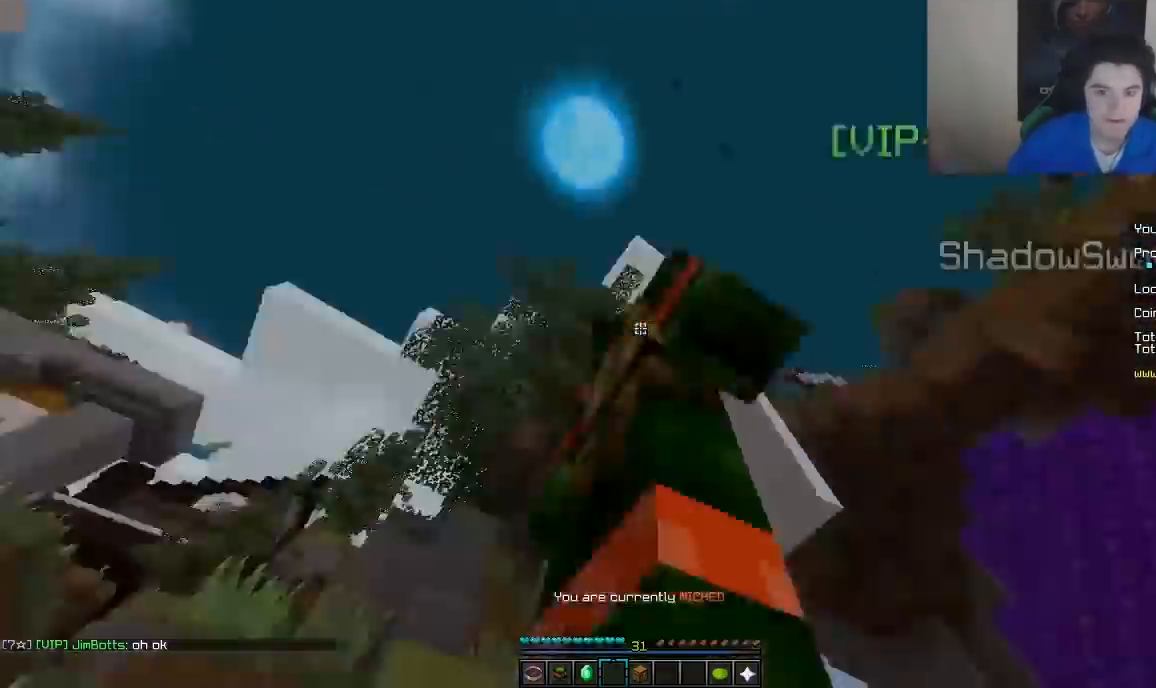
{"keys": [], "mouse": [], "events": []}
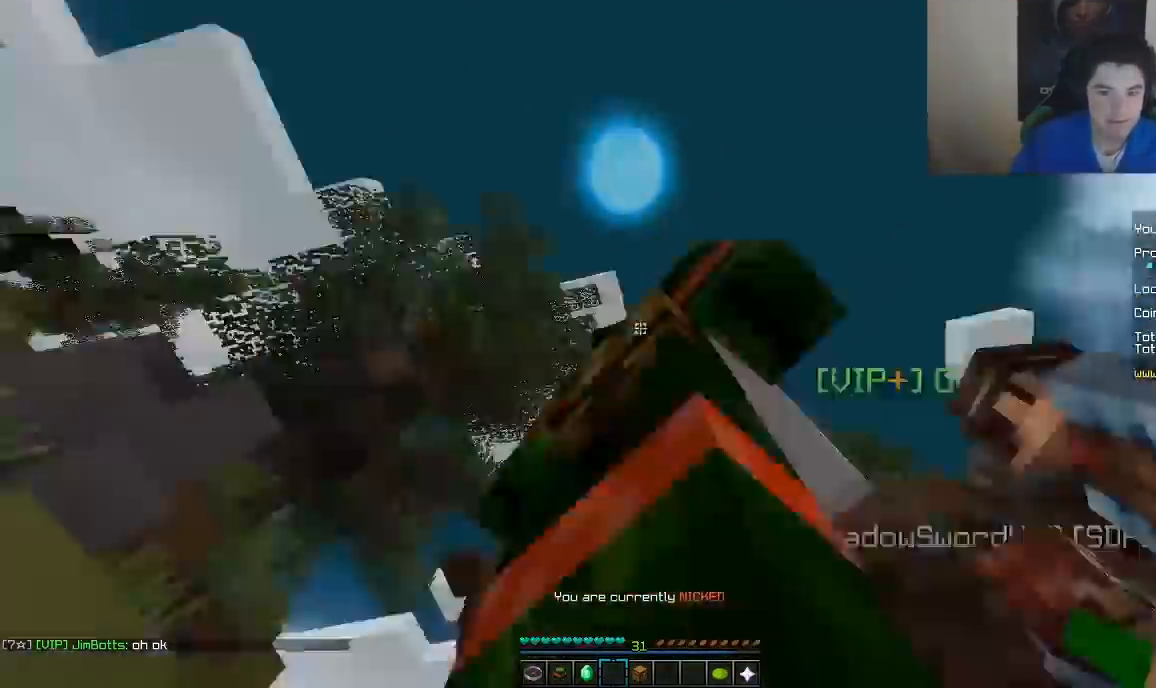
{"keys": [], "mouse": [], "events": []}
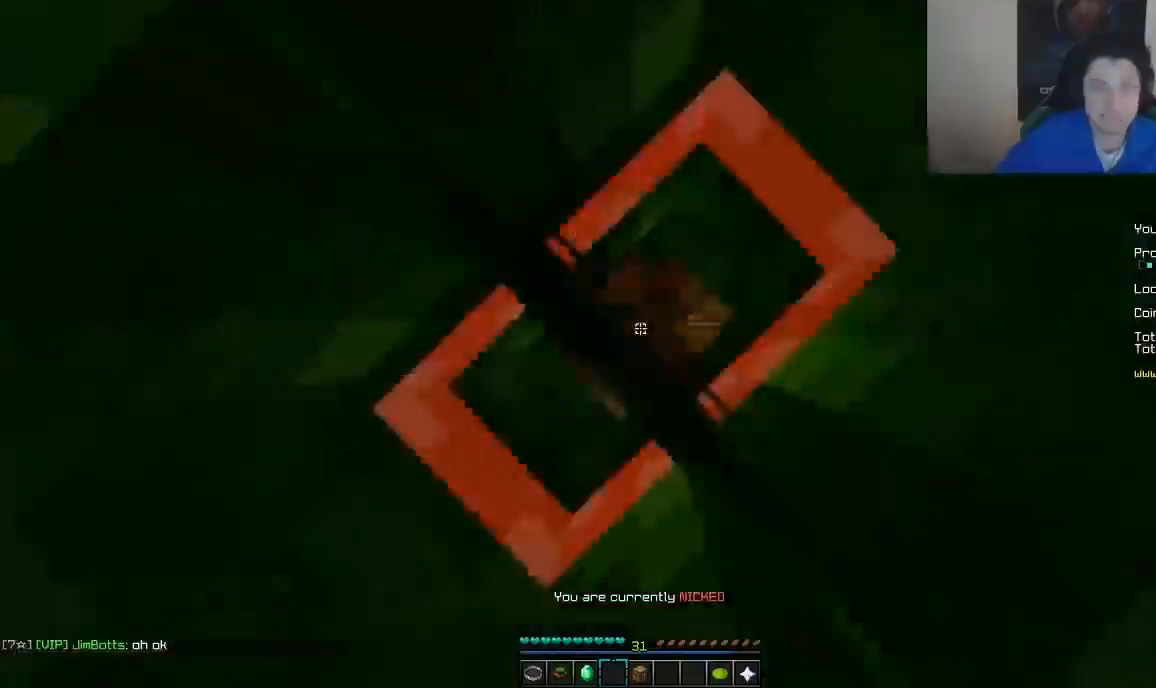
{"keys": [], "mouse": [], "events": []}